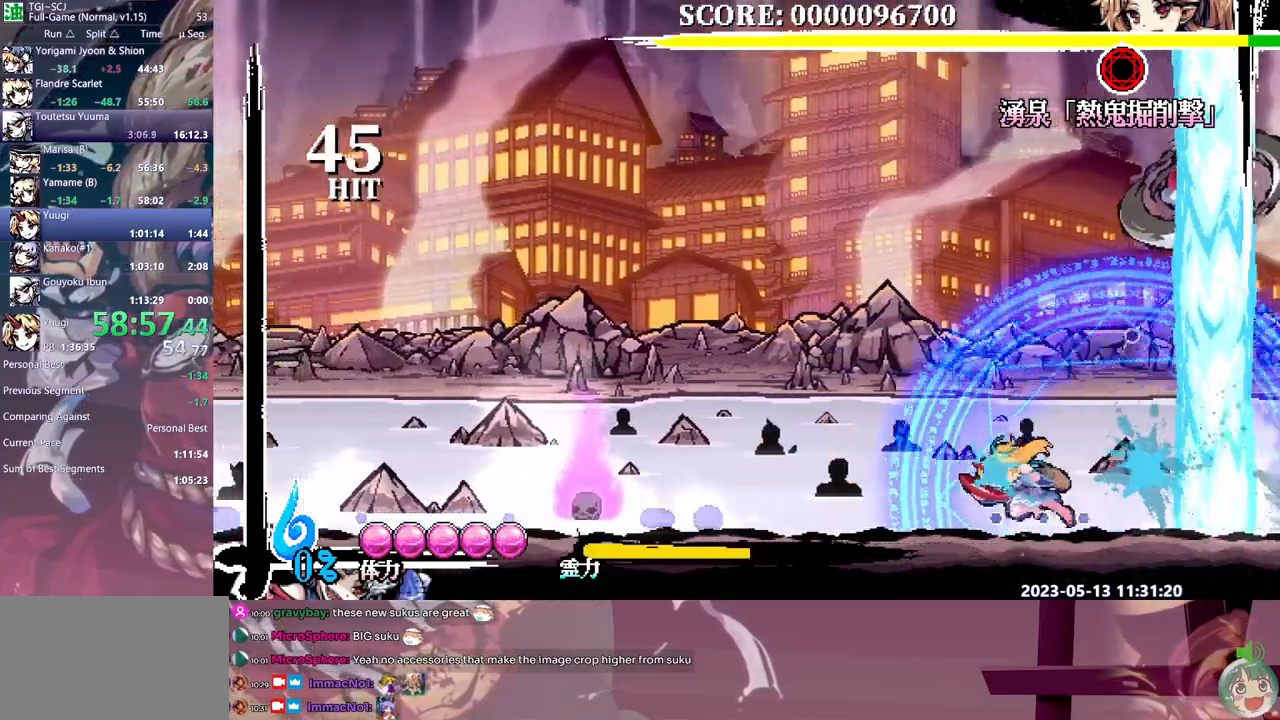
Gameplay with a controller (Xbox layout); each line is a JSON object with the inputs held at the frame after it (dt_ms = milliseconds from this image to that frame). "events" lists button and stick changes between this image and that frame as [ms after this image, input, new state], when the widget could be followed in between. Not read: A L1 L2 L3 R1 R2 R3 SELECT START X.
{"dt_ms": 500, "buttons": ["DPAD_LEFT"], "events": [[67, "Y", "up"], [117, "Y", "down"], [183, "Y", "up"], [250, "Y", "down"], [350, "Y", "up"], [383, "DPAD_LEFT", "down"], [400, "Y", "down"], [483, "Y", "up"]]}
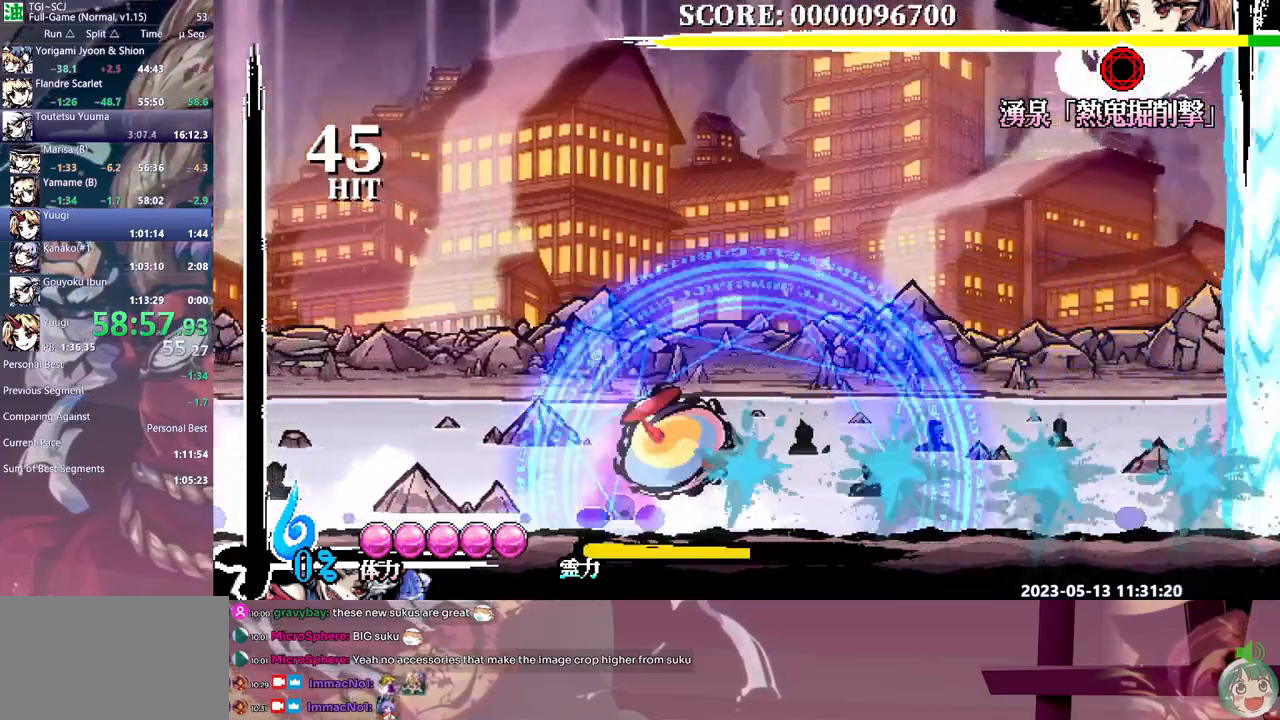
{"dt_ms": 500, "buttons": ["DPAD_LEFT"], "events": [[33, "Y", "down"], [117, "Y", "up"], [383, "B", "down"], [467, "B", "up"]]}
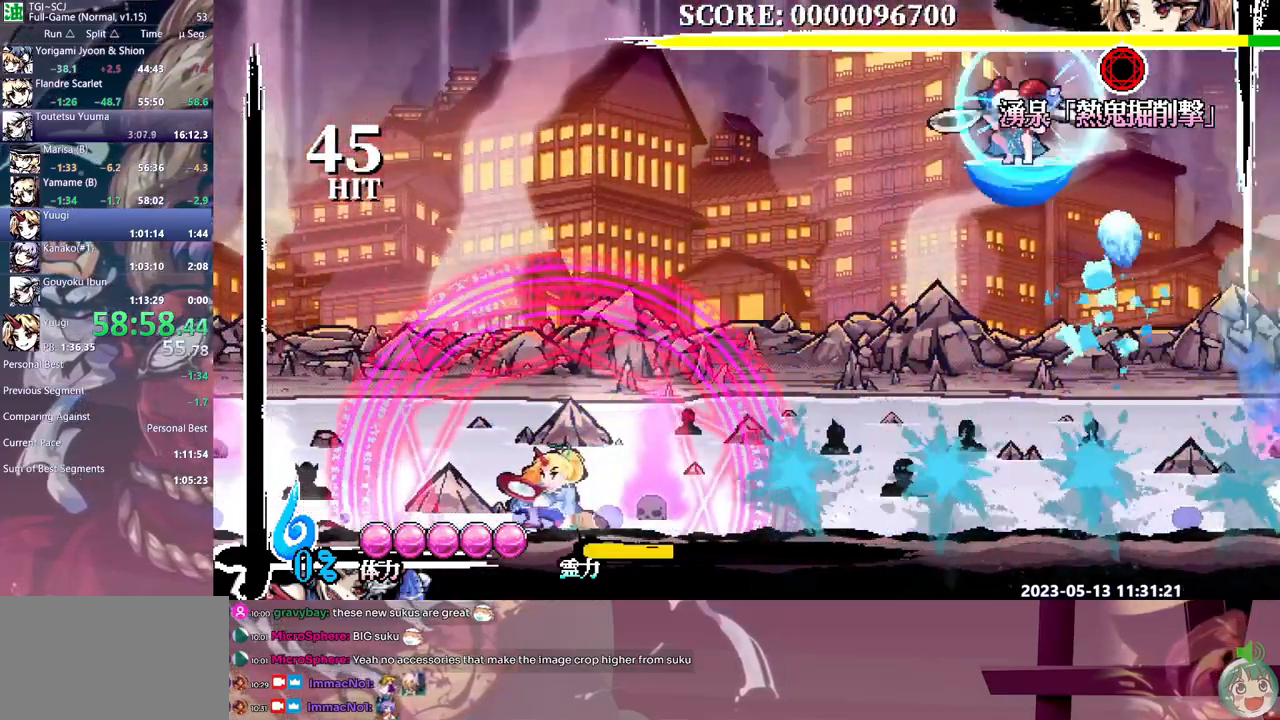
{"dt_ms": 500, "buttons": [], "events": [[383, "DPAD_LEFT", "up"], [383, "Y", "down"], [467, "Y", "up"]]}
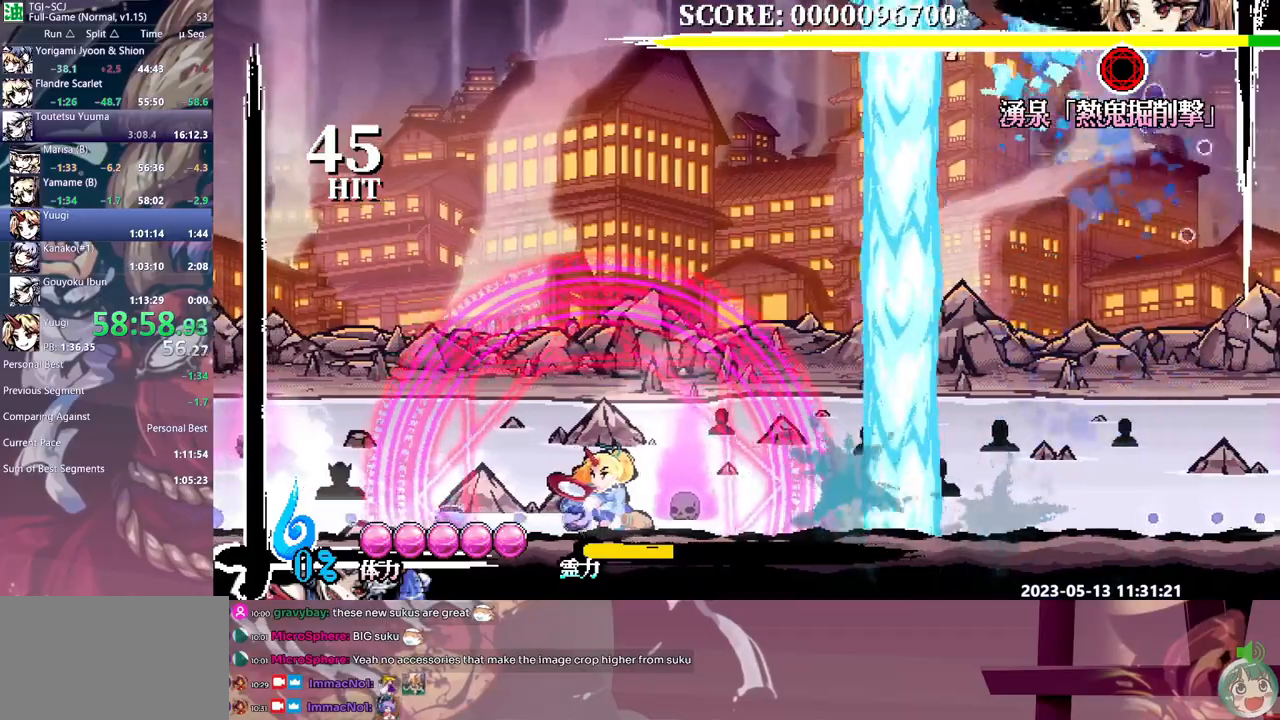
{"dt_ms": 1000, "buttons": []}
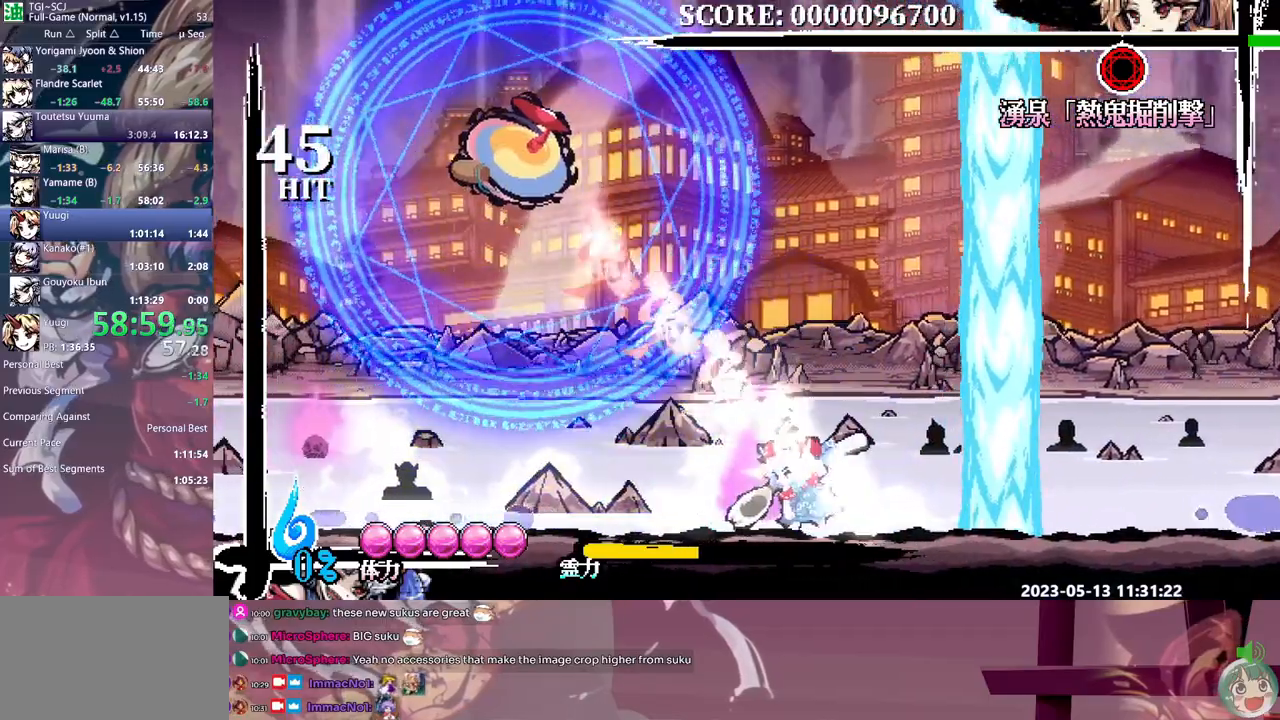
{"dt_ms": 500, "buttons": ["Y"]}
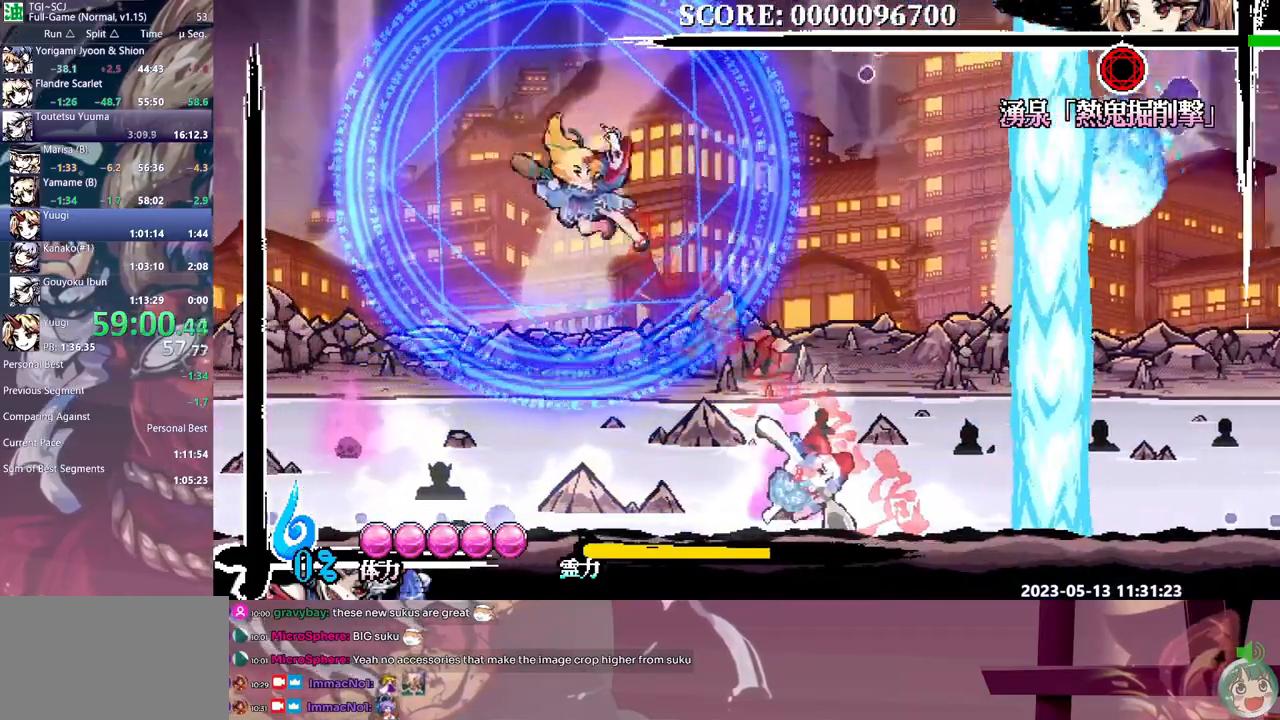
{"dt_ms": 1000, "buttons": ["Y"]}
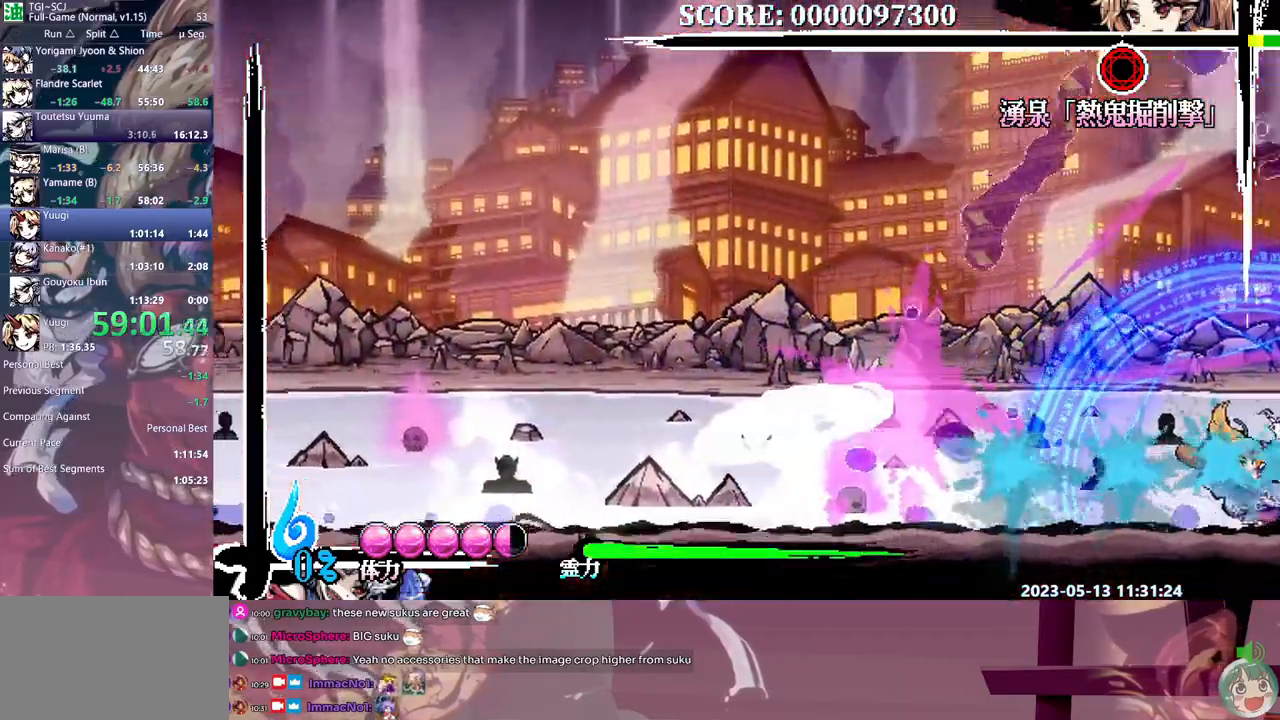
{"dt_ms": 500, "buttons": [], "events": [[50, "Y", "up"], [350, "Y", "down"], [450, "Y", "up"]]}
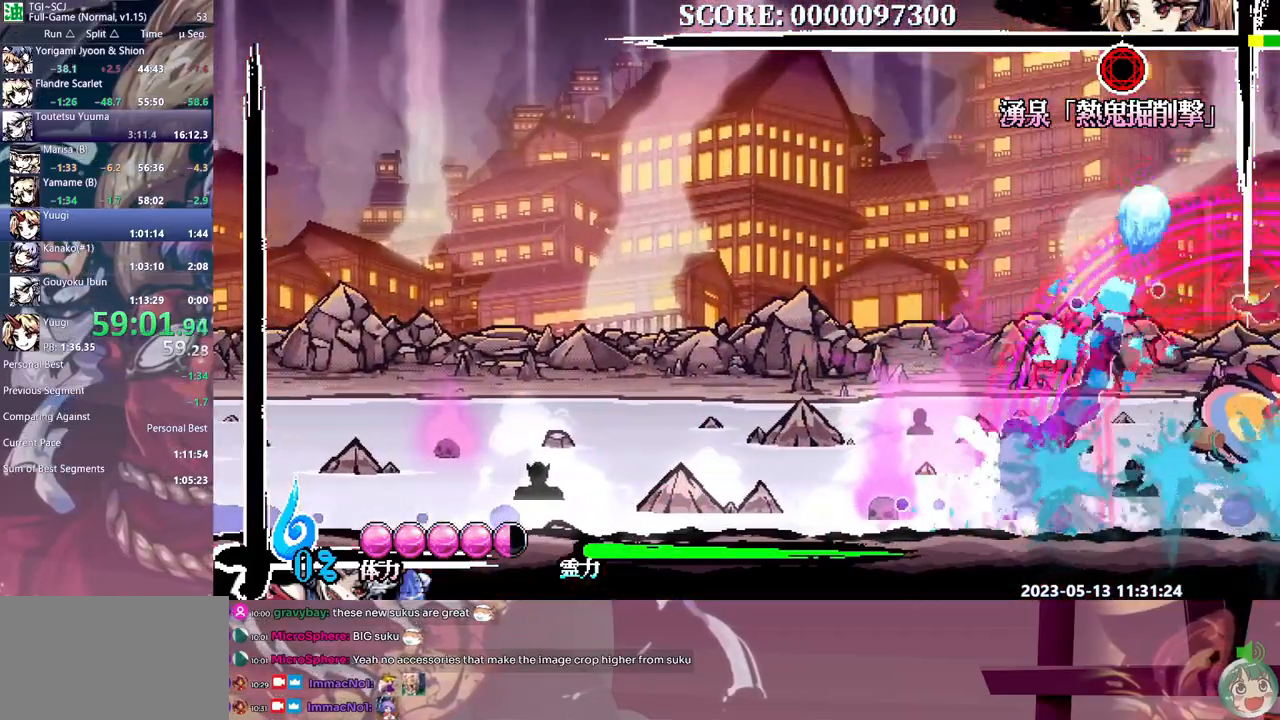
{"dt_ms": 500, "buttons": ["Y"], "events": [[183, "DPAD_RIGHT", "down"], [217, "DPAD_RIGHT", "up"], [250, "Y", "down"], [317, "Y", "up"], [367, "Y", "down"], [450, "Y", "up"], [500, "Y", "down"]]}
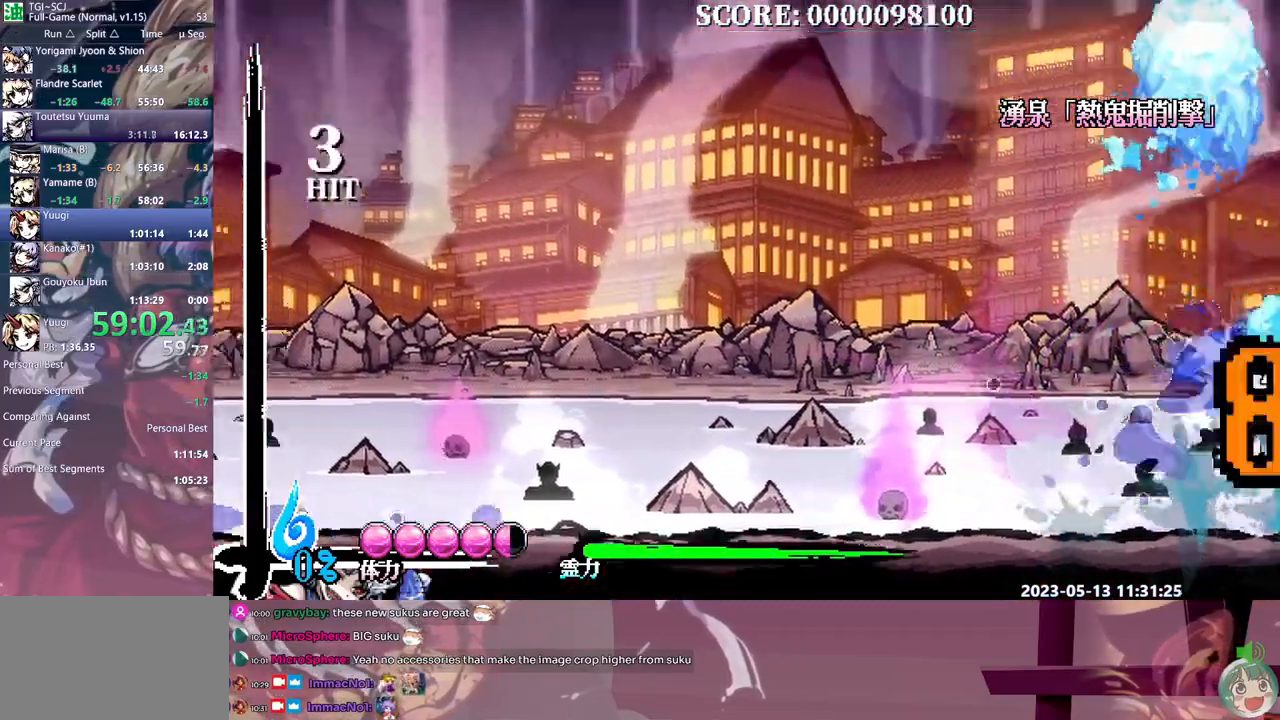
{"dt_ms": 500, "buttons": [], "events": [[233, "Y", "up"], [283, "Y", "down"], [333, "Y", "up"]]}
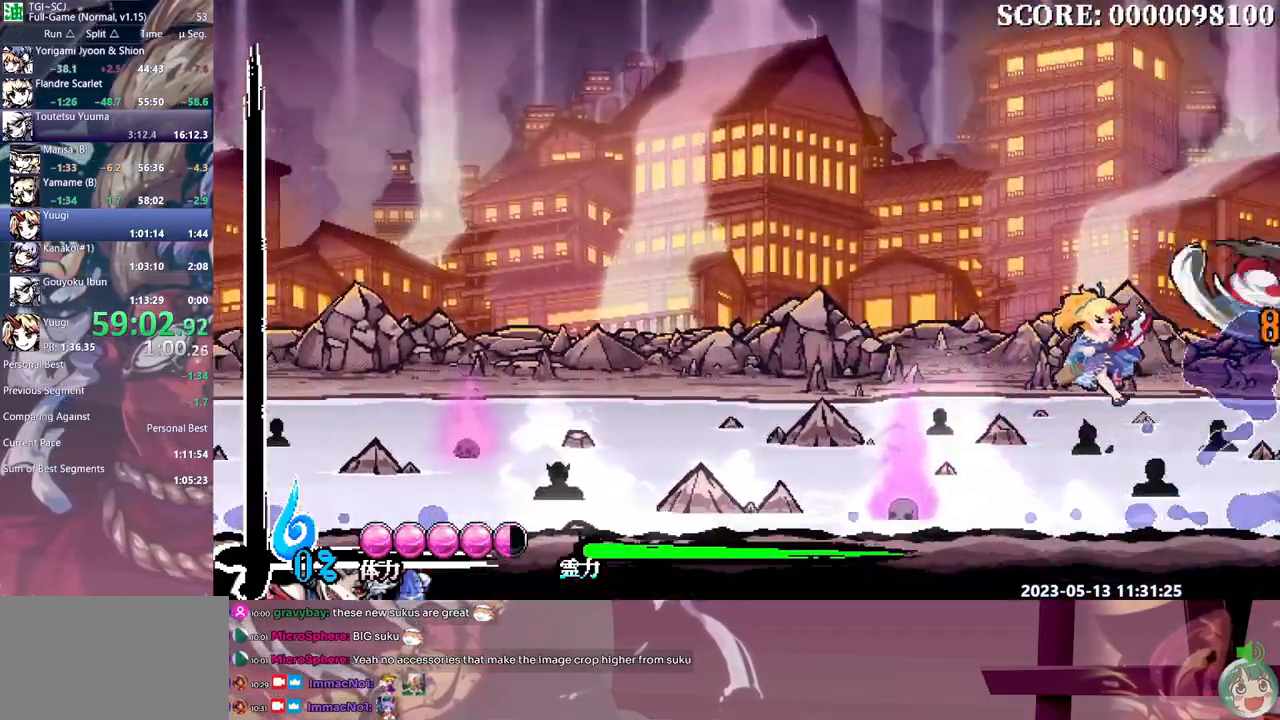
{"dt_ms": 500, "buttons": [], "events": []}